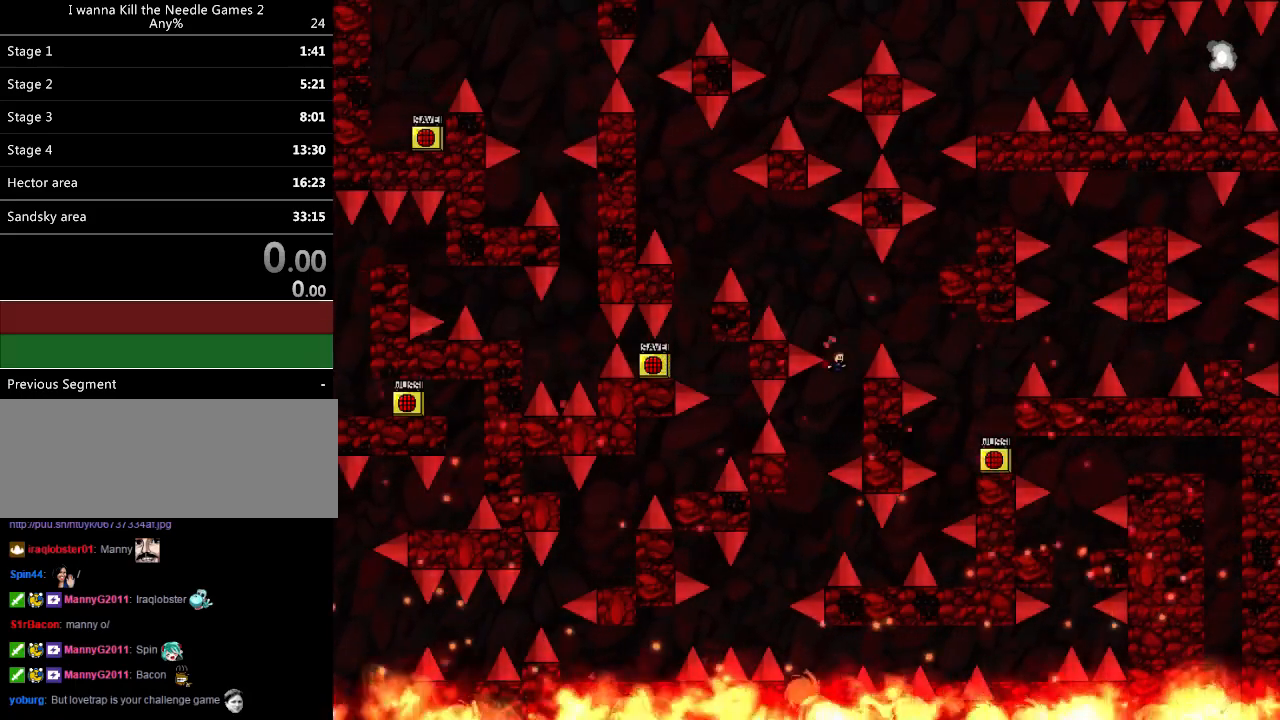
Gameplay with keyboard; each line is a JSON object with the keys held at the frame after it. "events" lists presses ("down") and releases ("up") of "down", "left", "r", "right", "up" and "z" between this image and that frame as [ms after this image, input, new state], when the widget could be followed in between. No other keys are recorded. Mouse input is not recorded. Not read: other_keys.
{"keys": ["right"], "events": [[40, "left", "down"], [420, "left", "up"], [420, "right", "down"]]}
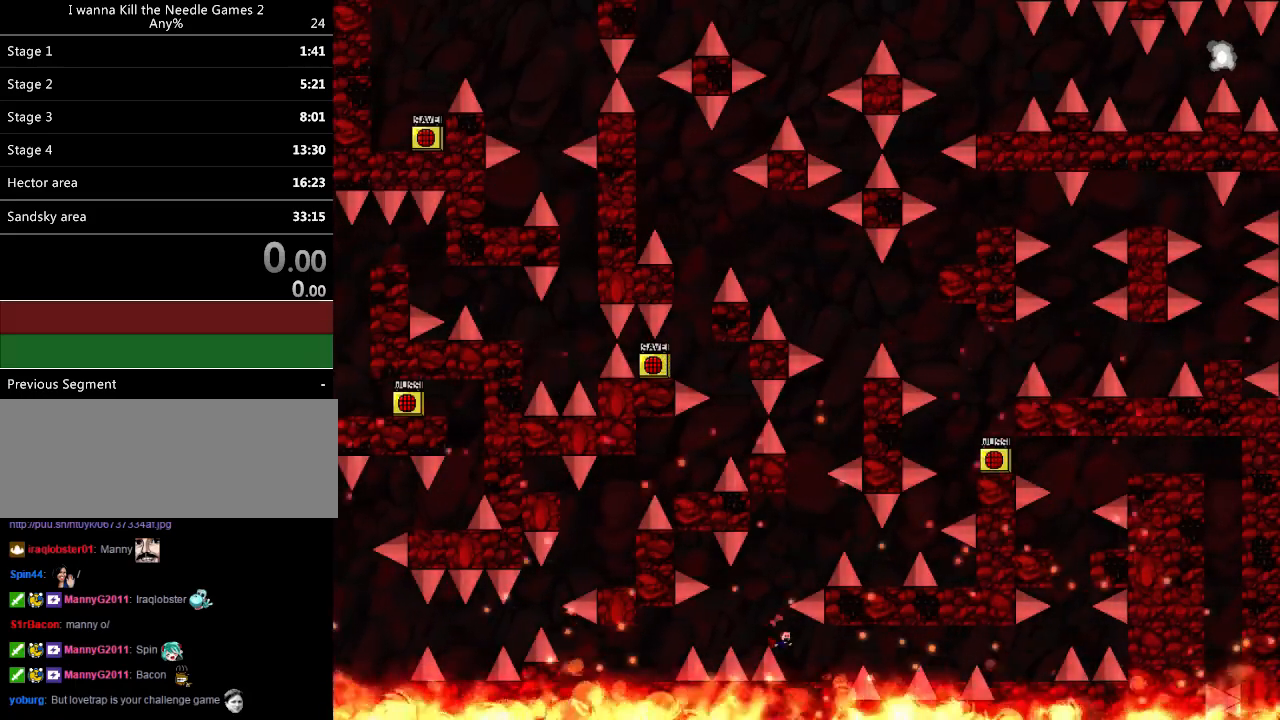
{"keys": ["down"], "events": [[160, "right", "up"], [420, "down", "down"]]}
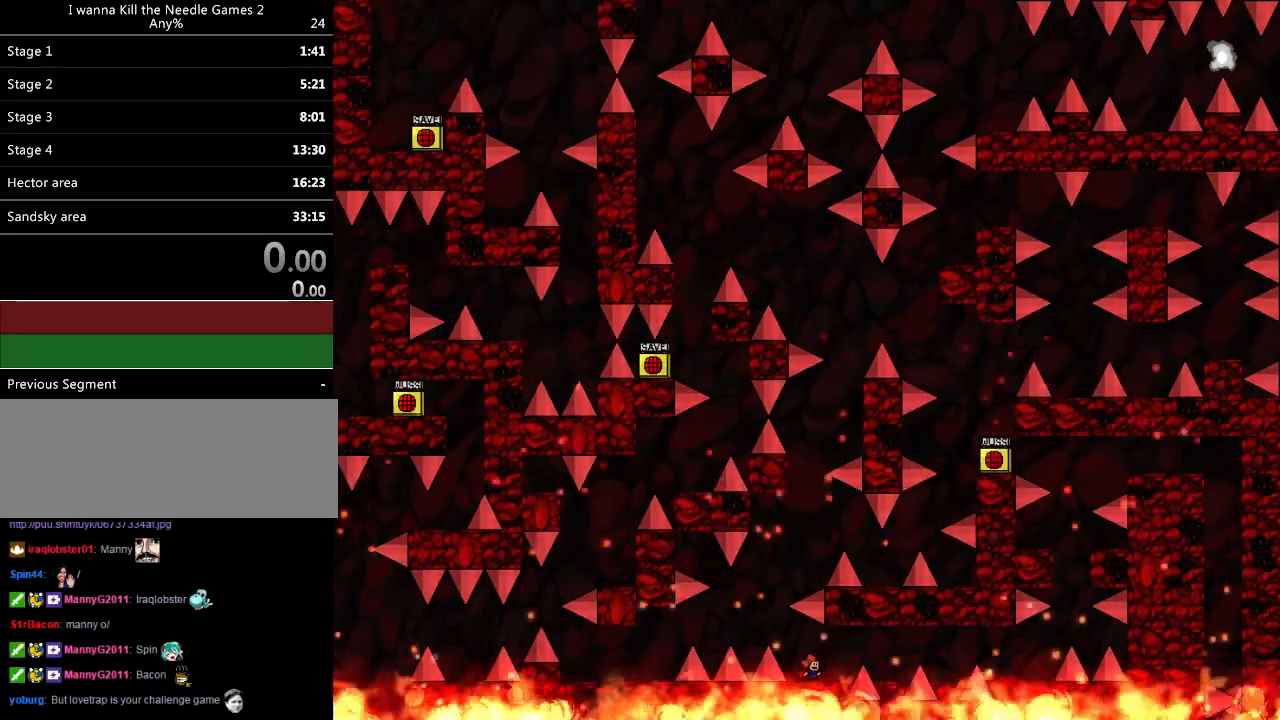
{"keys": ["down"], "events": []}
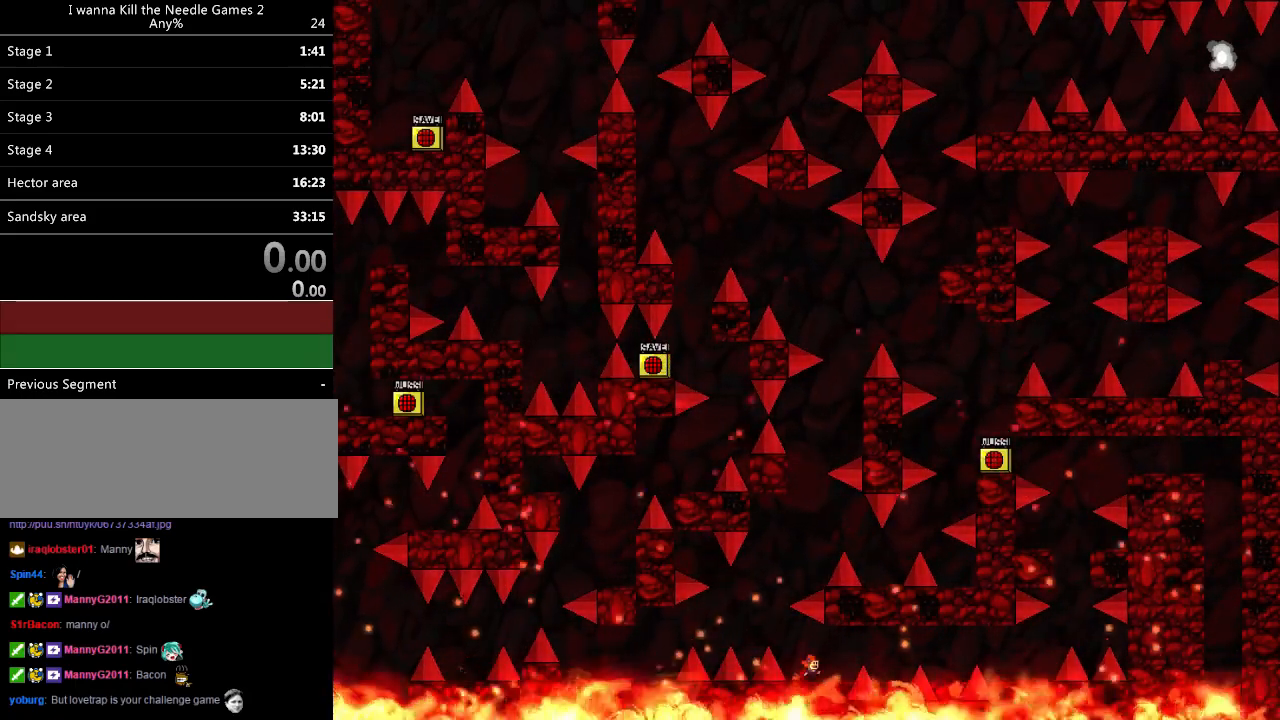
{"keys": ["down"], "events": []}
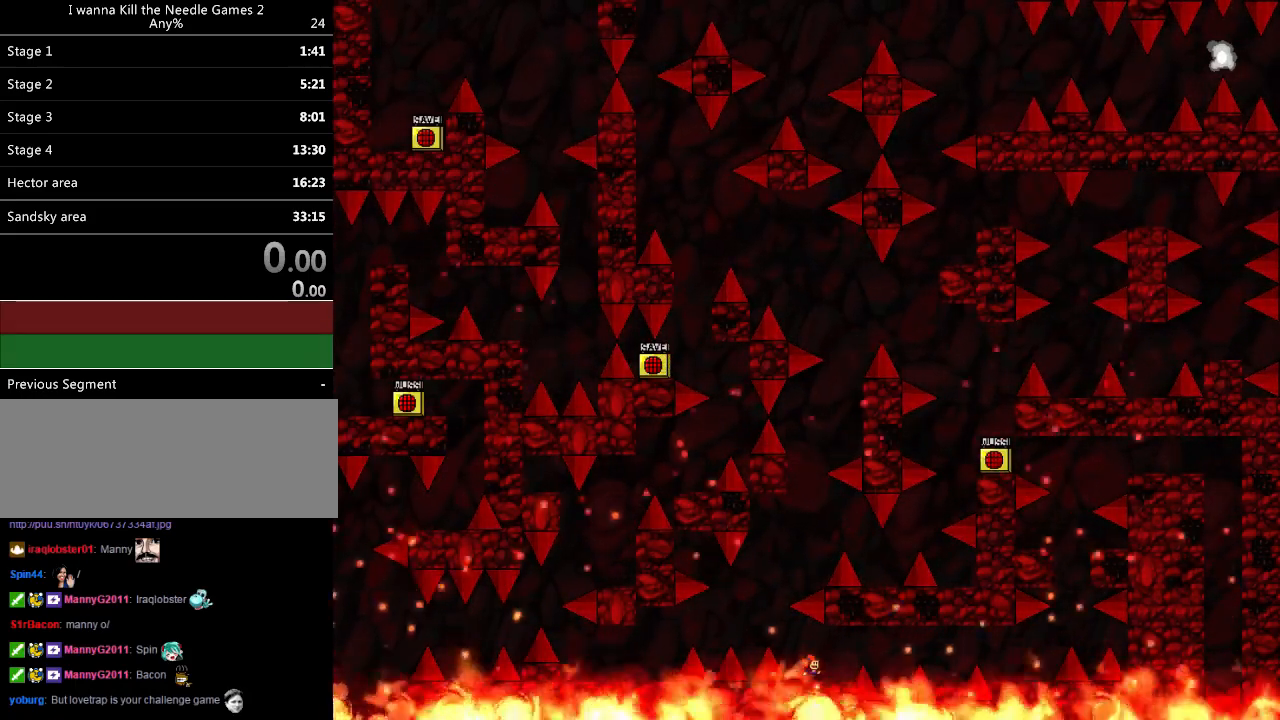
{"keys": ["down"], "events": []}
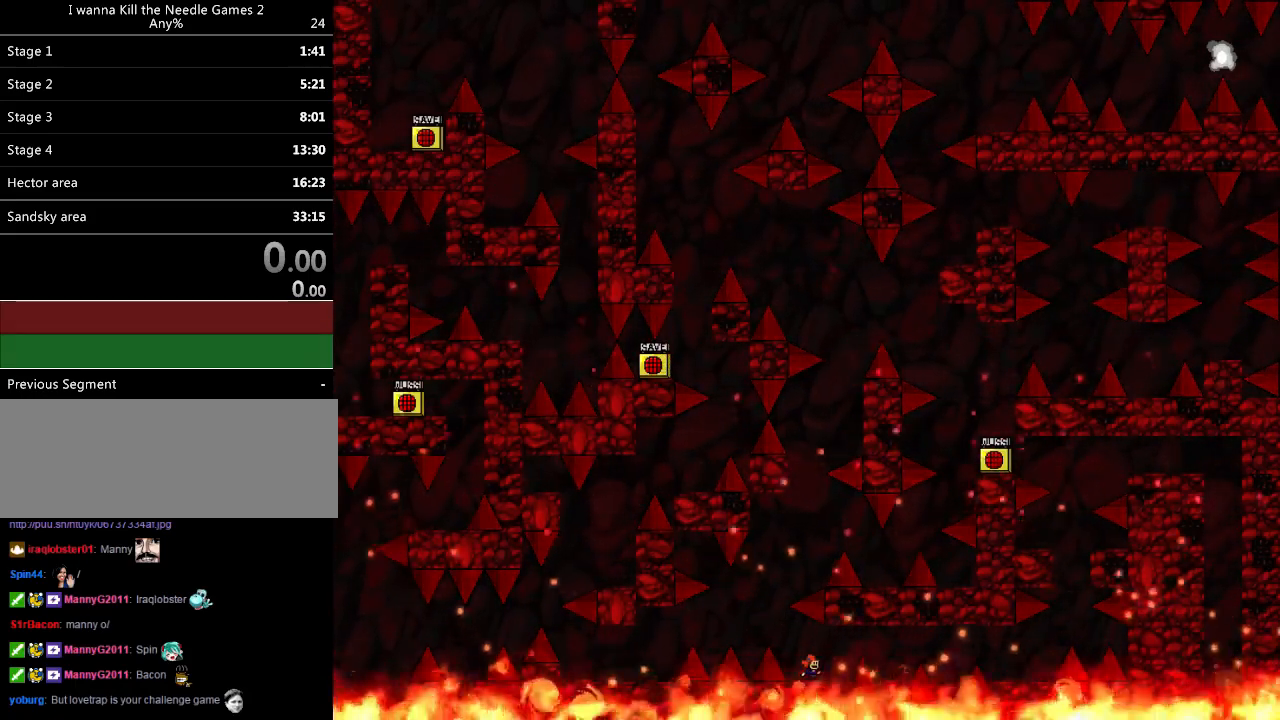
{"keys": ["down"], "events": []}
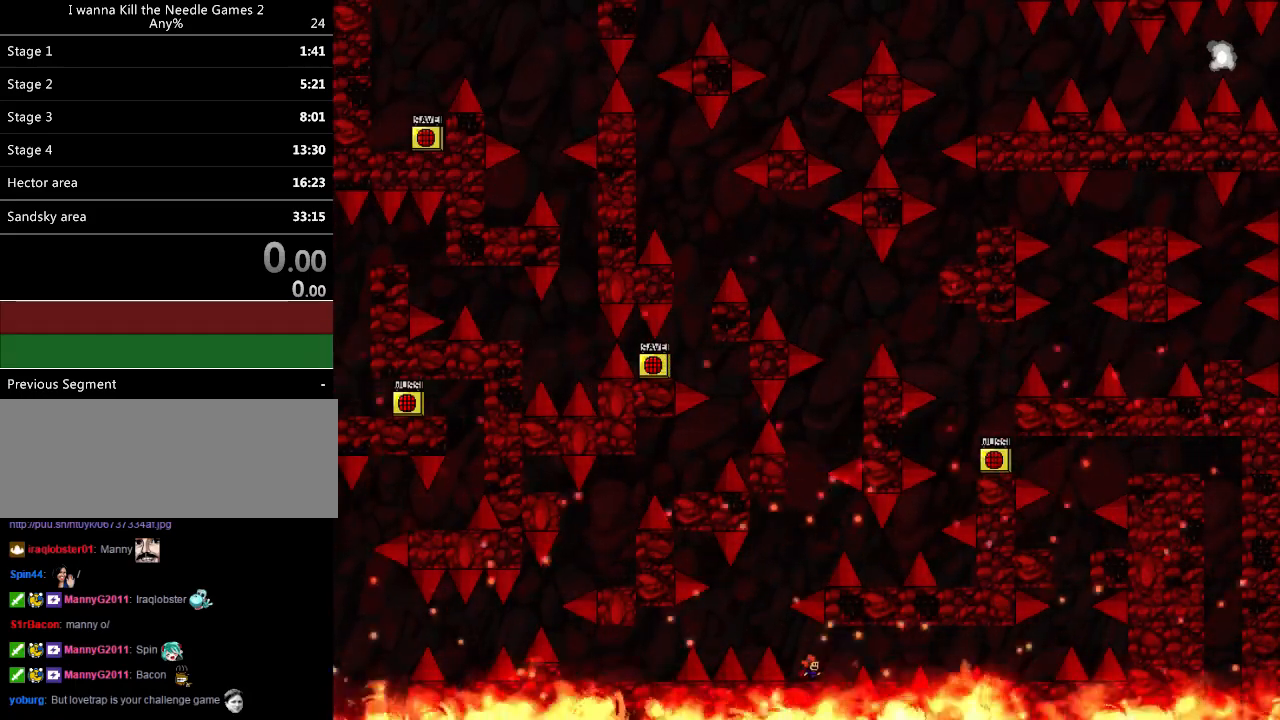
{"keys": ["down"], "events": []}
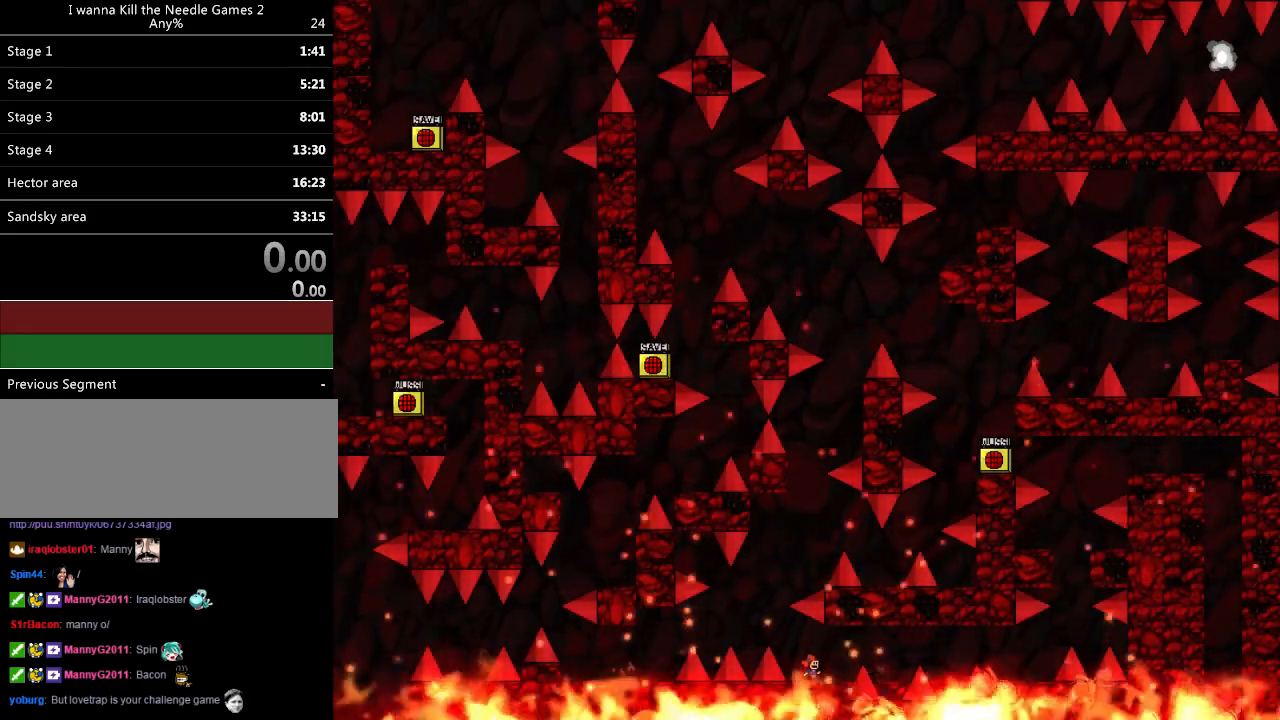
{"keys": [], "events": [[440, "down", "up"]]}
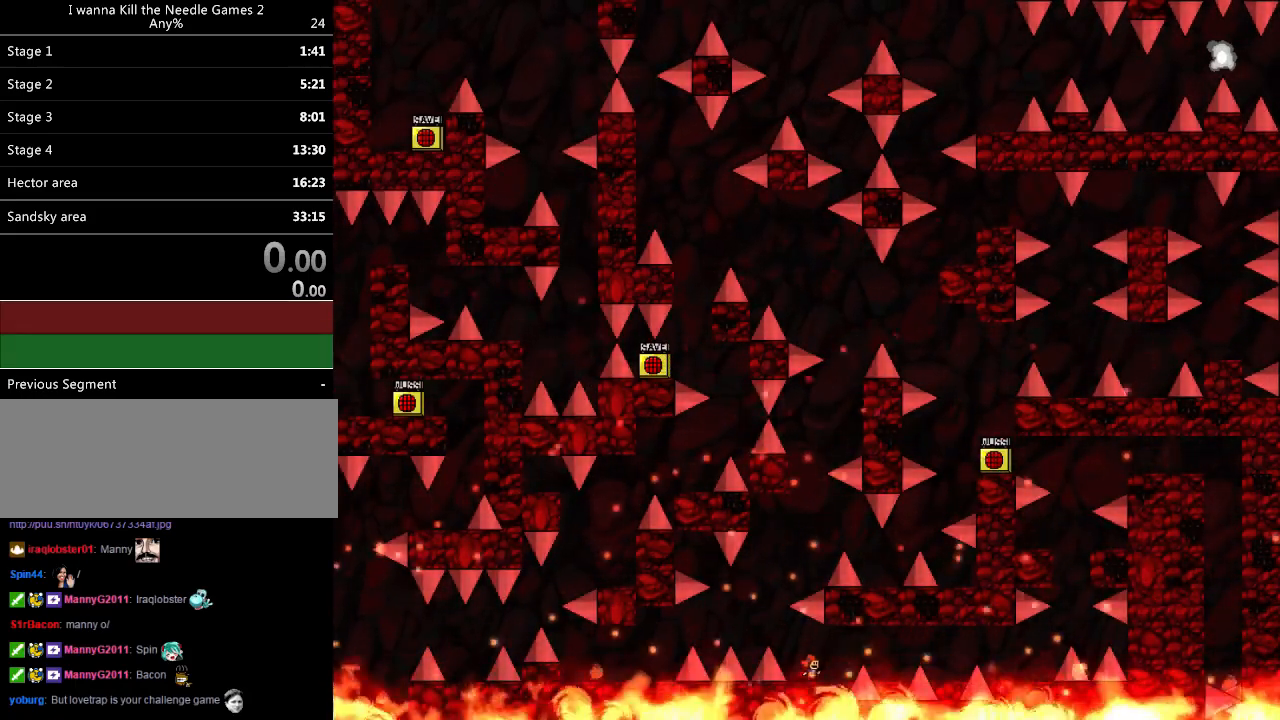
{"keys": ["right"], "events": [[100, "right", "down"]]}
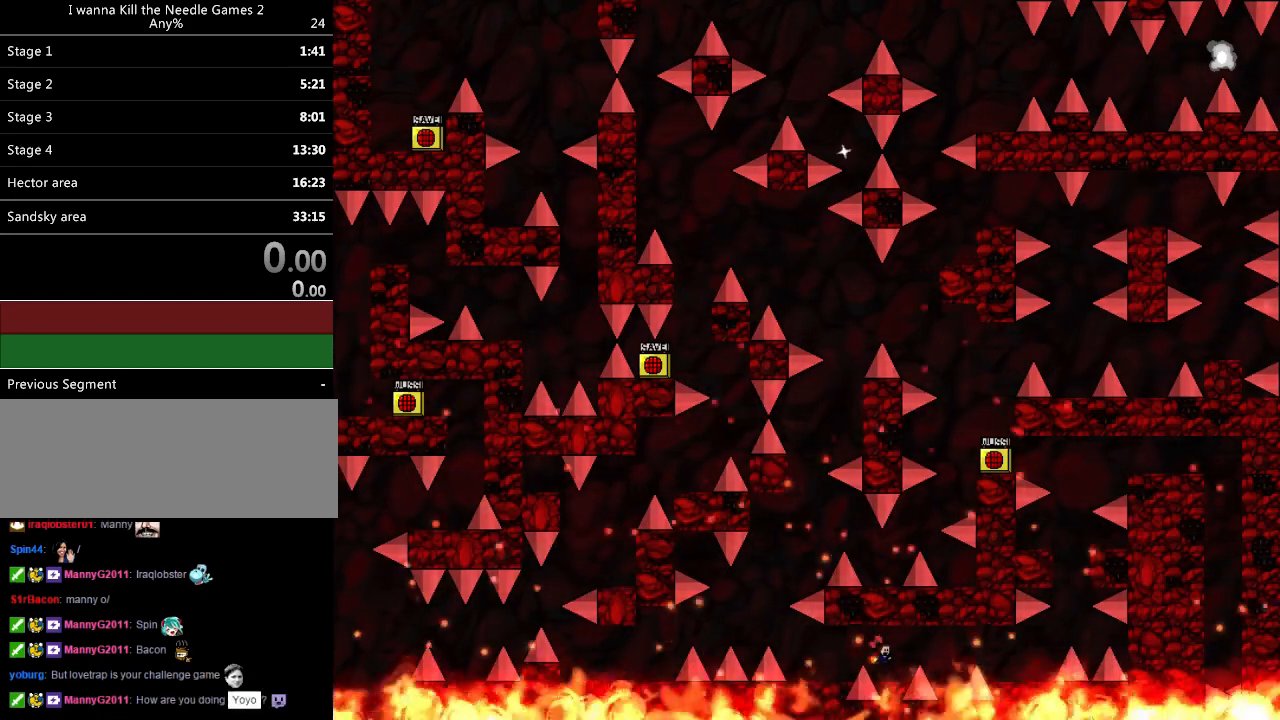
{"keys": [], "events": [[40, "right", "up"], [160, "right", "down"], [480, "right", "up"]]}
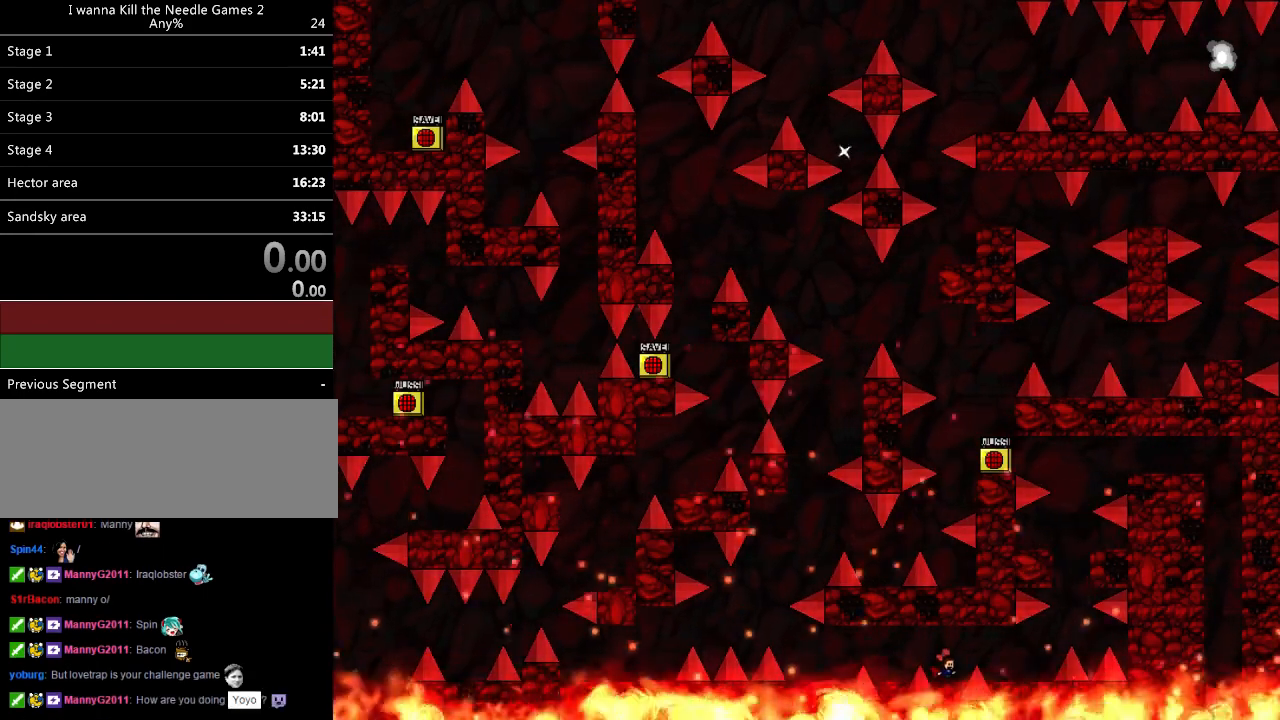
{"keys": [], "events": [[80, "right", "down"], [500, "right", "up"]]}
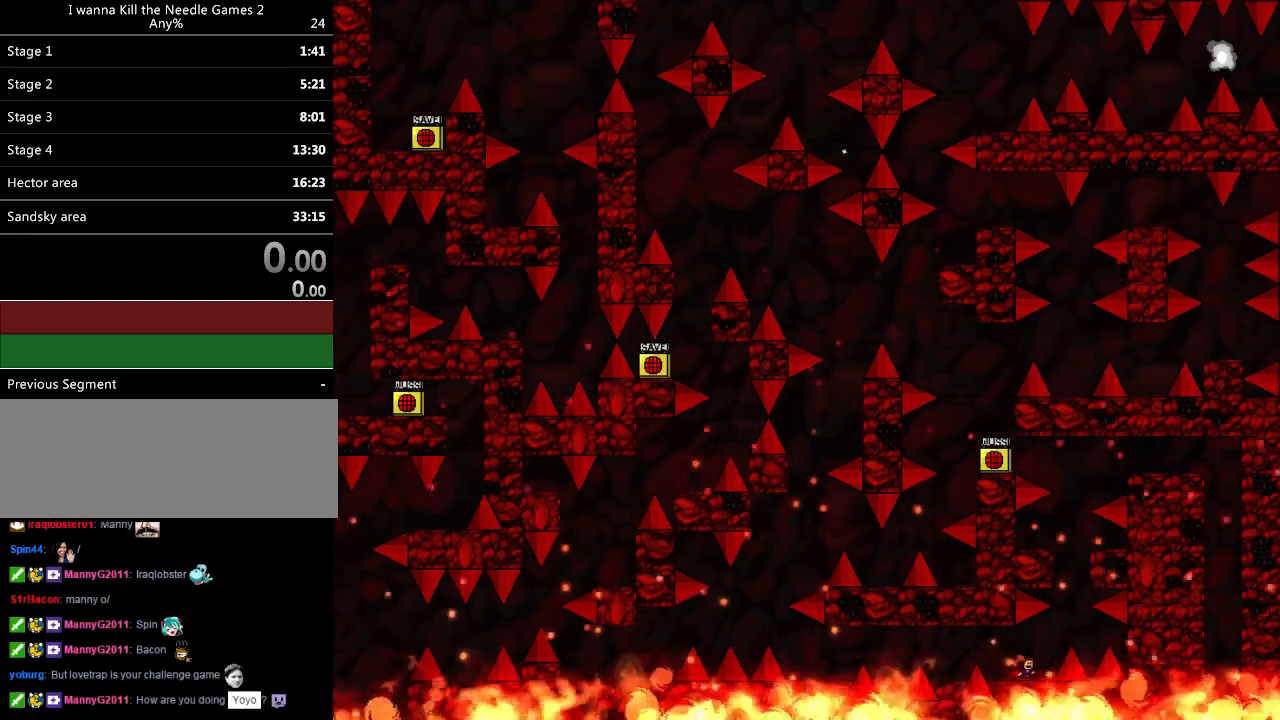
{"keys": [], "events": [[80, "right", "down"], [380, "right", "up"]]}
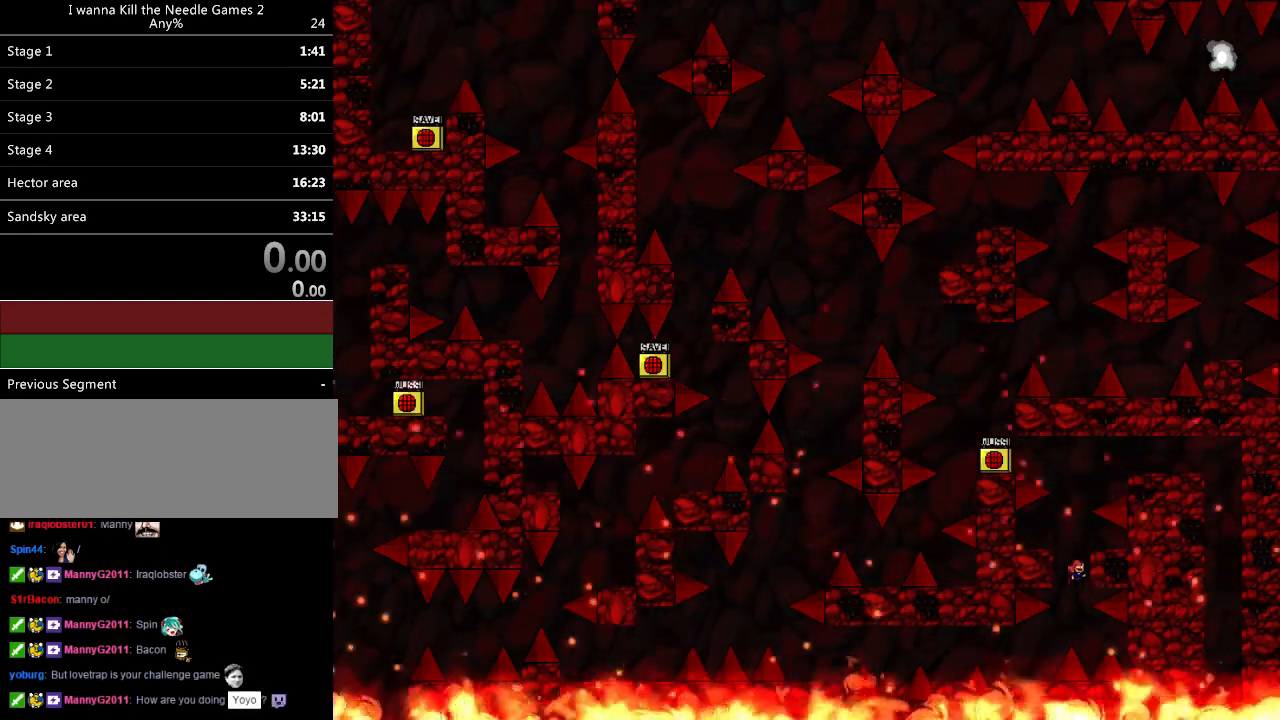
{"keys": ["right"], "events": [[40, "left", "down"], [240, "left", "up"], [380, "right", "down"]]}
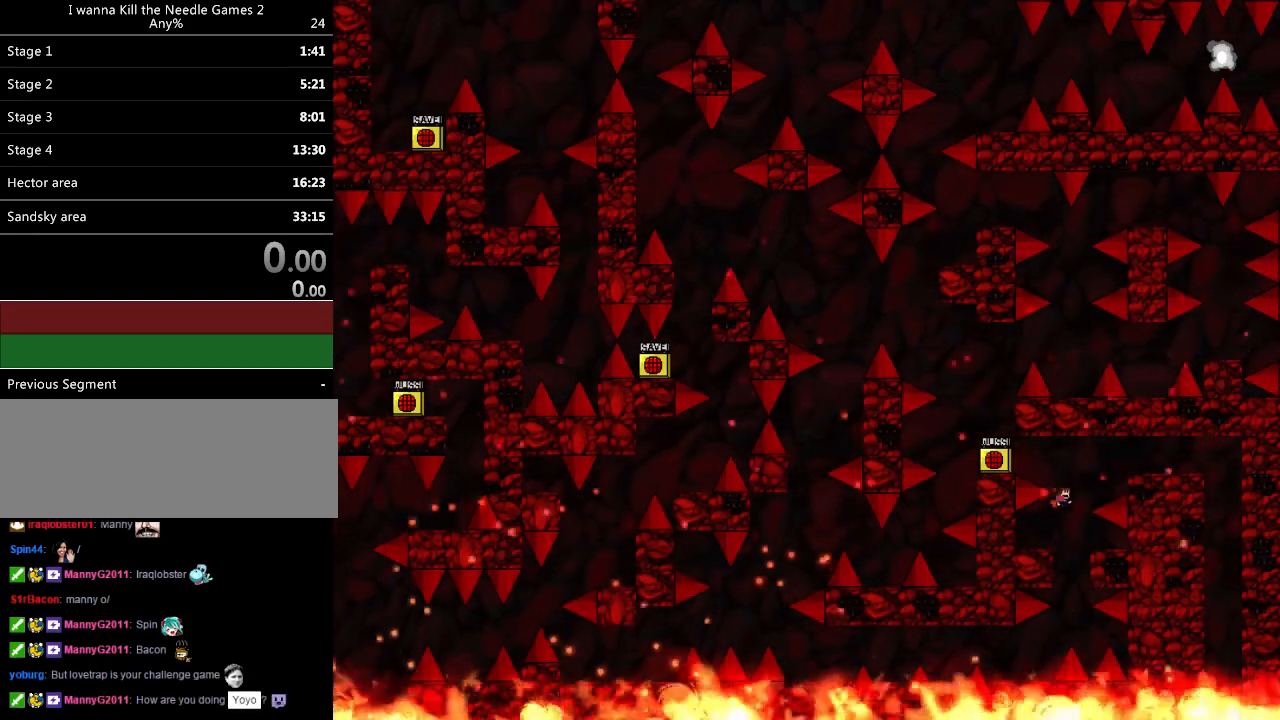
{"keys": [], "events": [[40, "left", "down"], [40, "right", "up"], [480, "left", "up"]]}
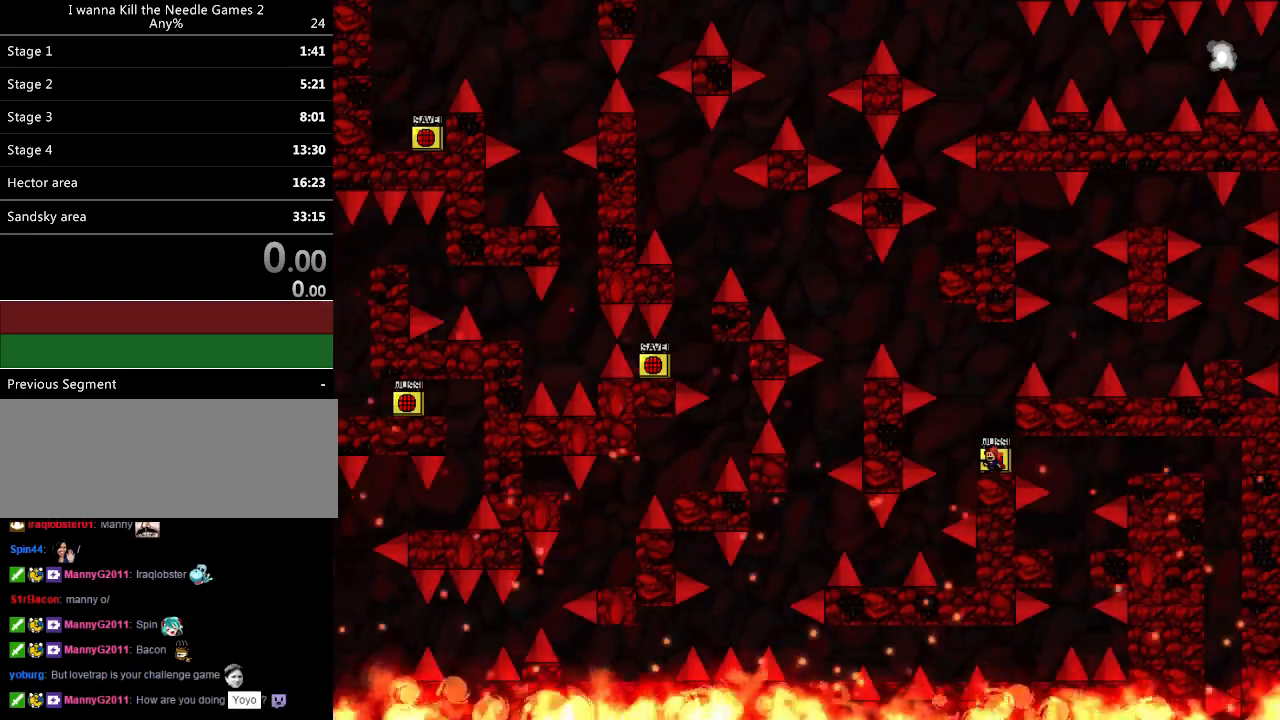
{"keys": [], "events": [[60, "z", "down"], [80, "z", "up"], [180, "z", "down"], [240, "z", "up"], [320, "z", "down"], [400, "z", "up"]]}
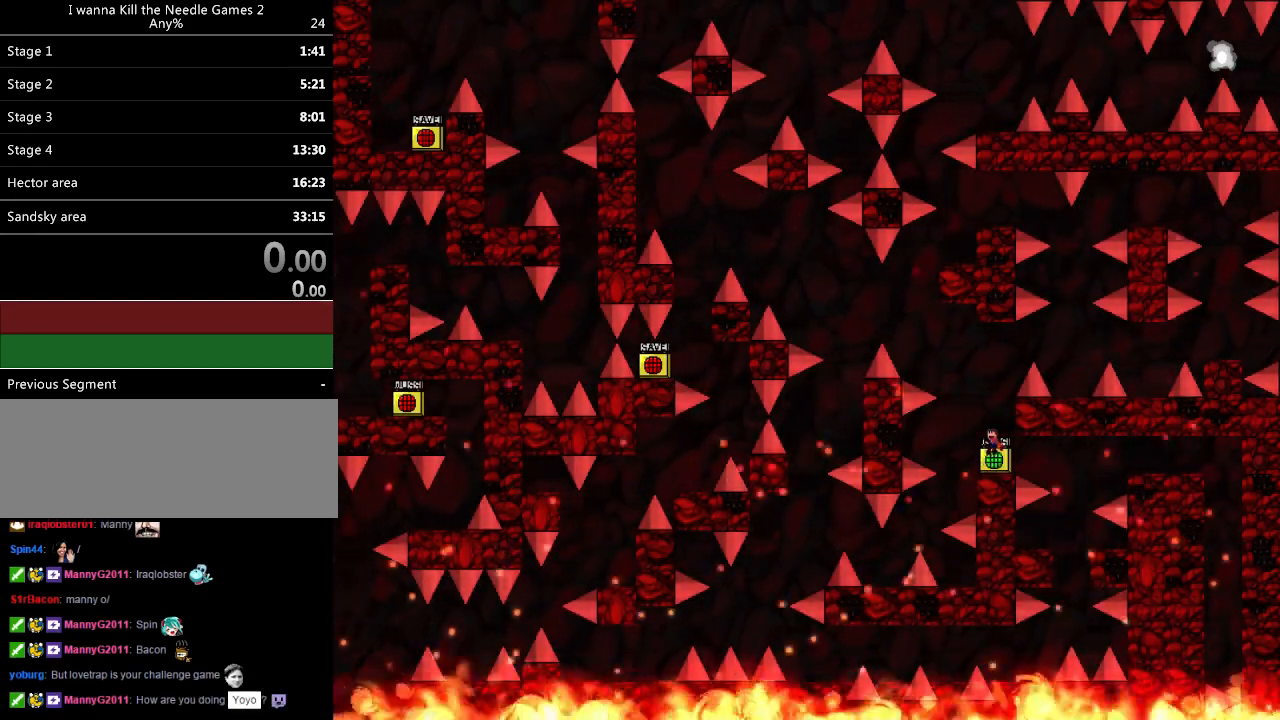
{"keys": ["right"], "events": [[180, "right", "down"]]}
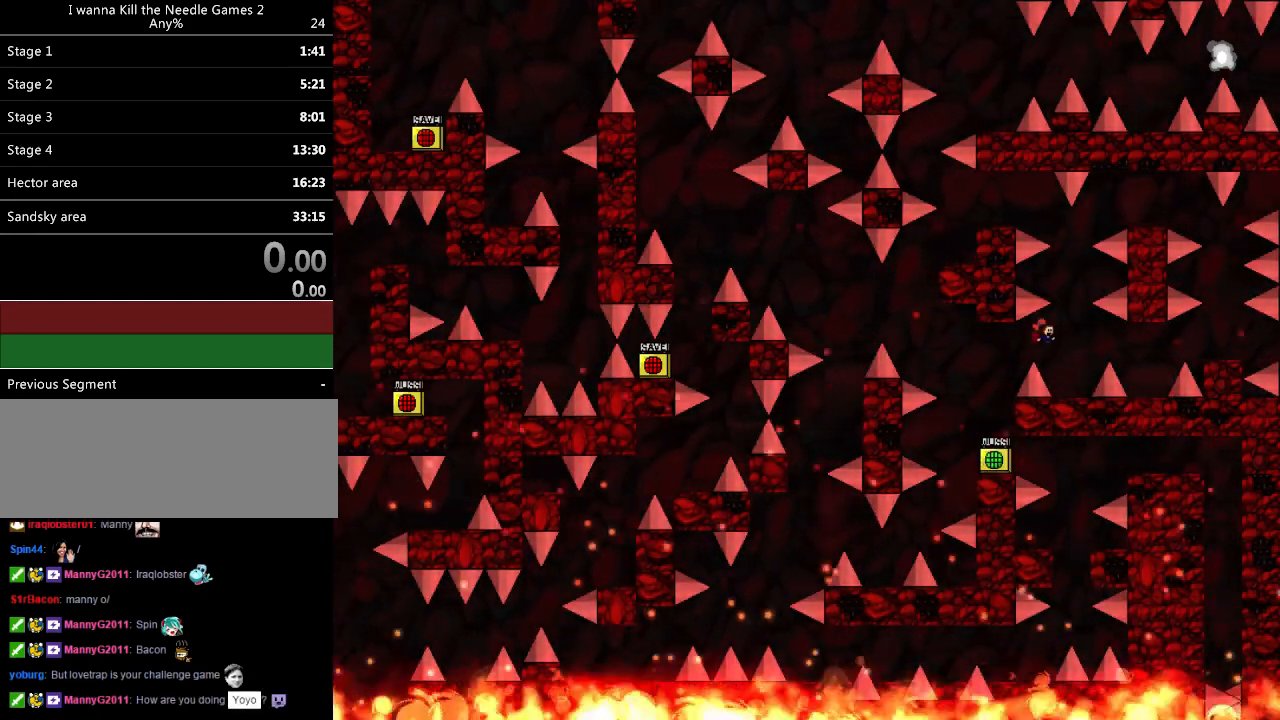
{"keys": ["right"], "events": [[140, "right", "up"], [300, "right", "down"]]}
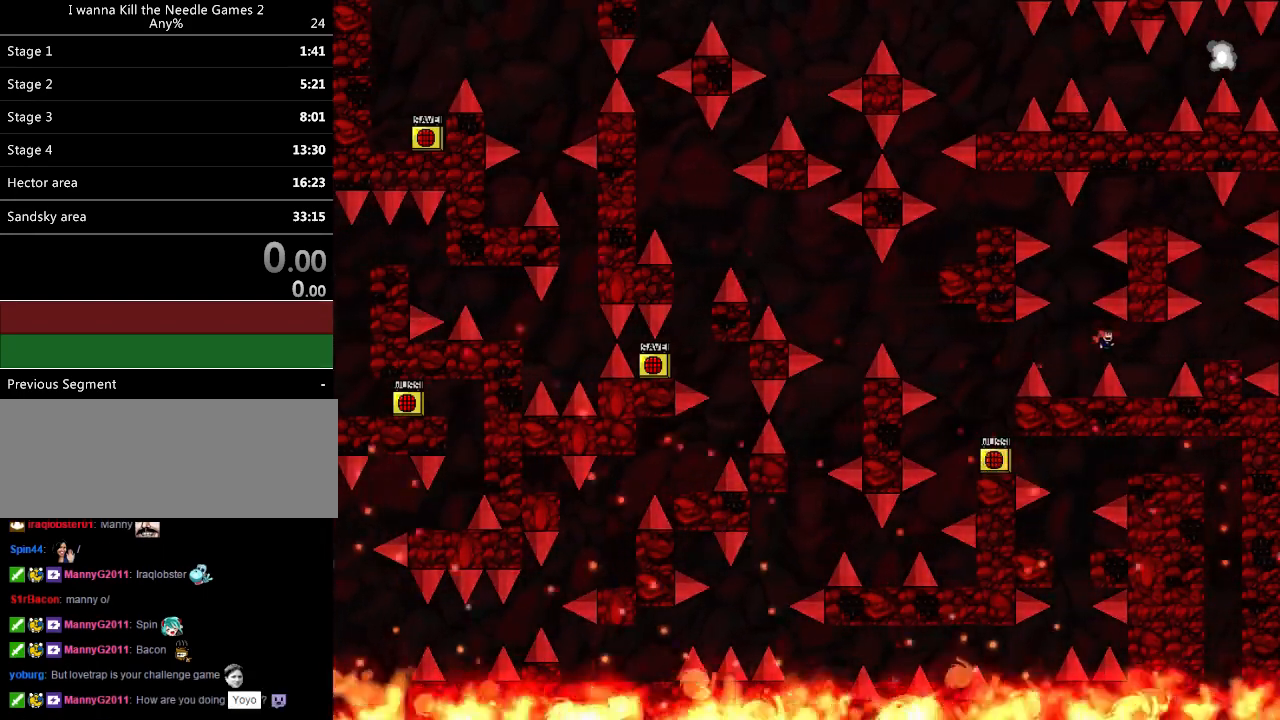
{"keys": ["right"], "events": [[220, "right", "up"], [280, "right", "down"]]}
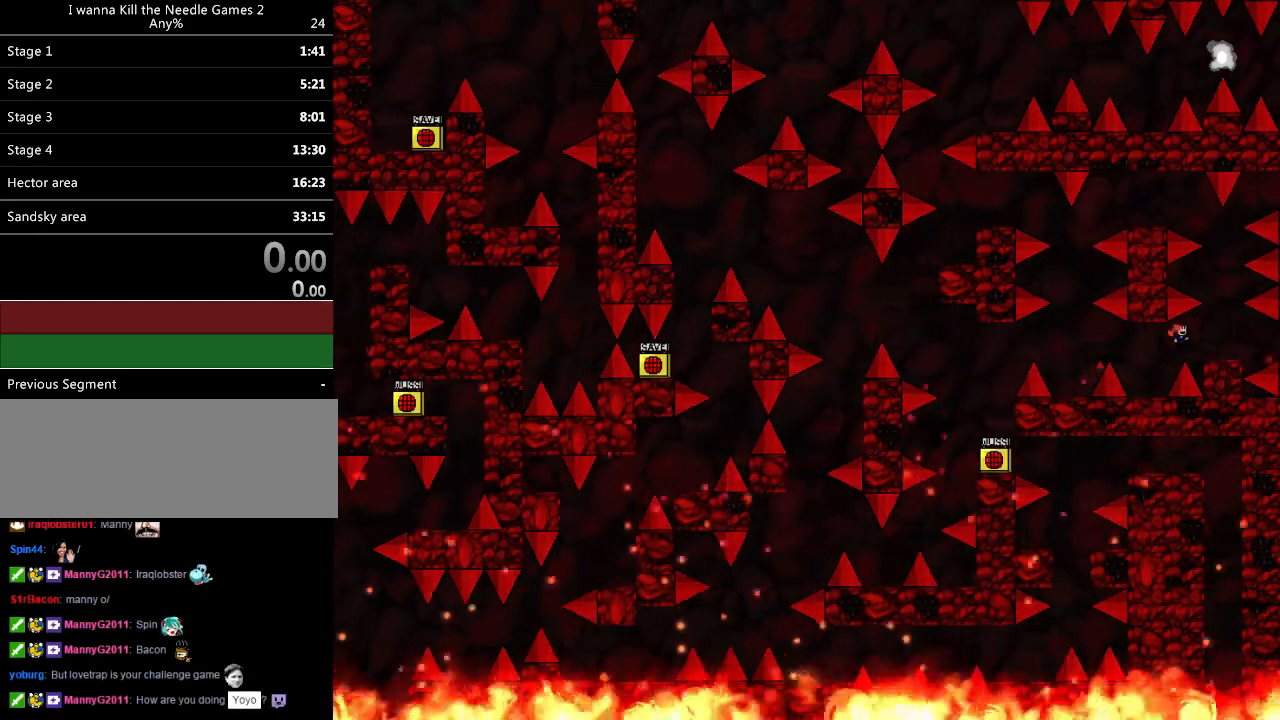
{"keys": [], "events": [[240, "right", "up"]]}
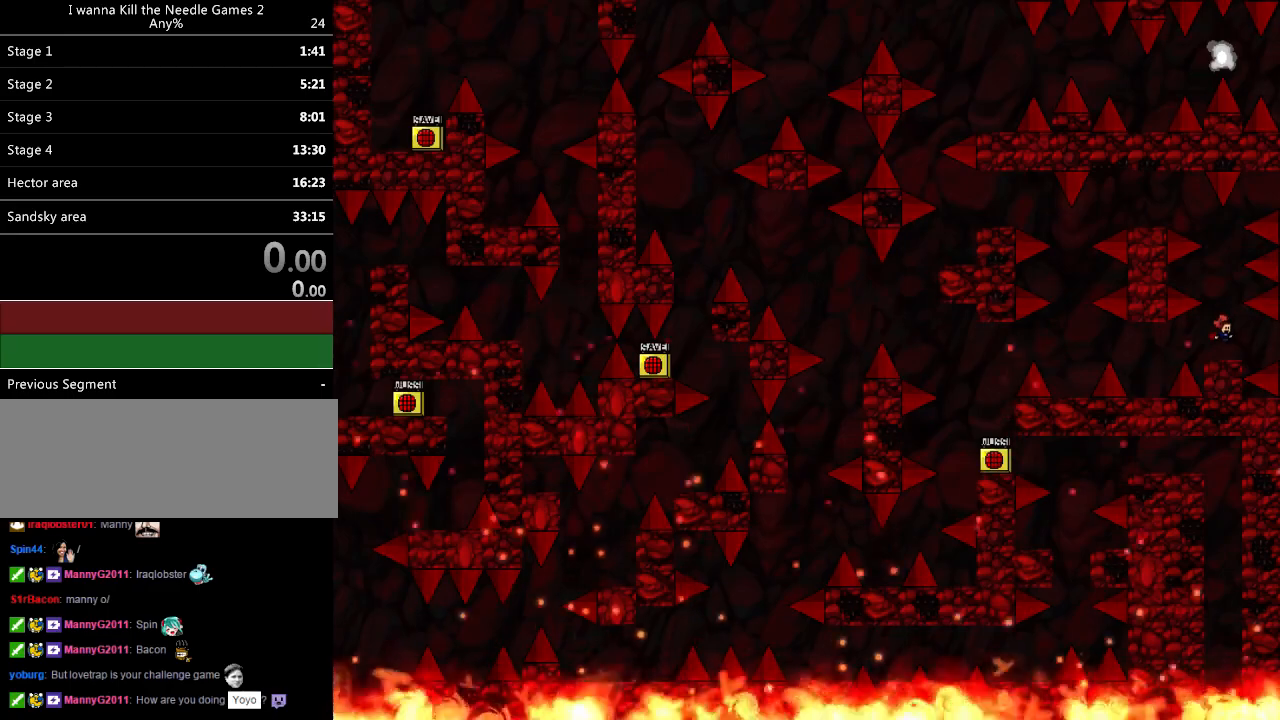
{"keys": [], "events": []}
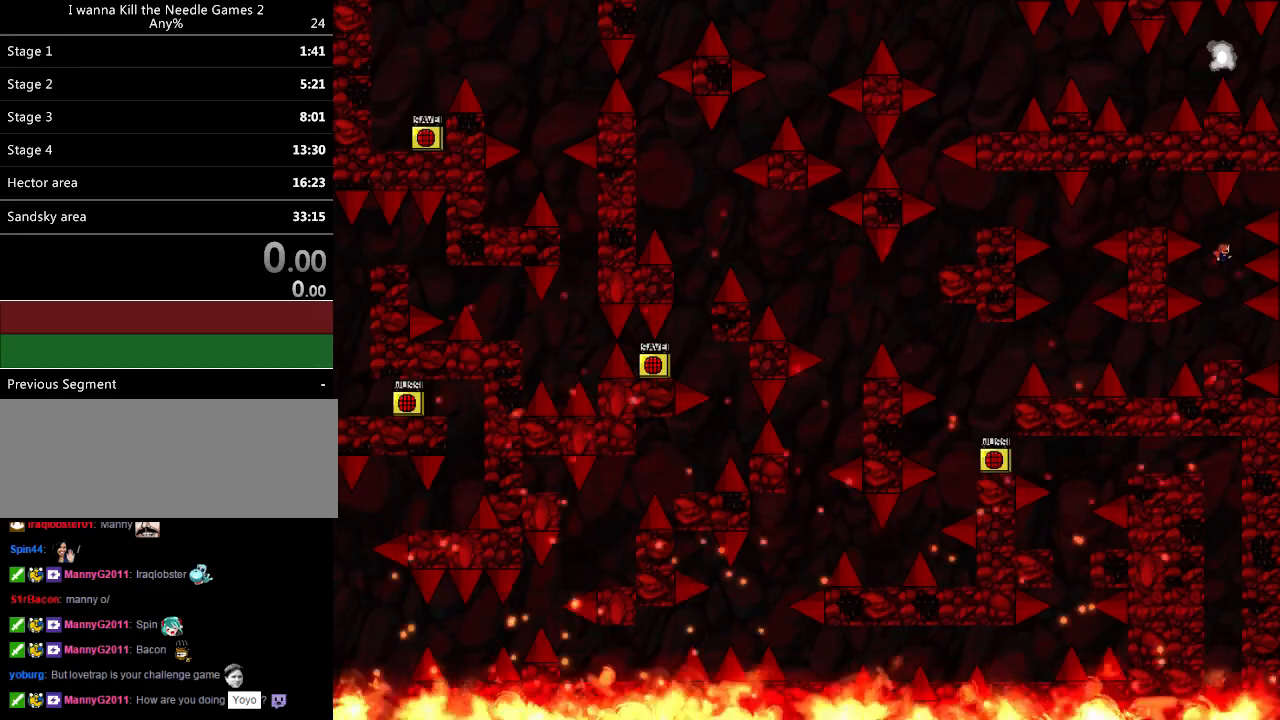
{"keys": ["left"], "events": [[80, "left", "down"]]}
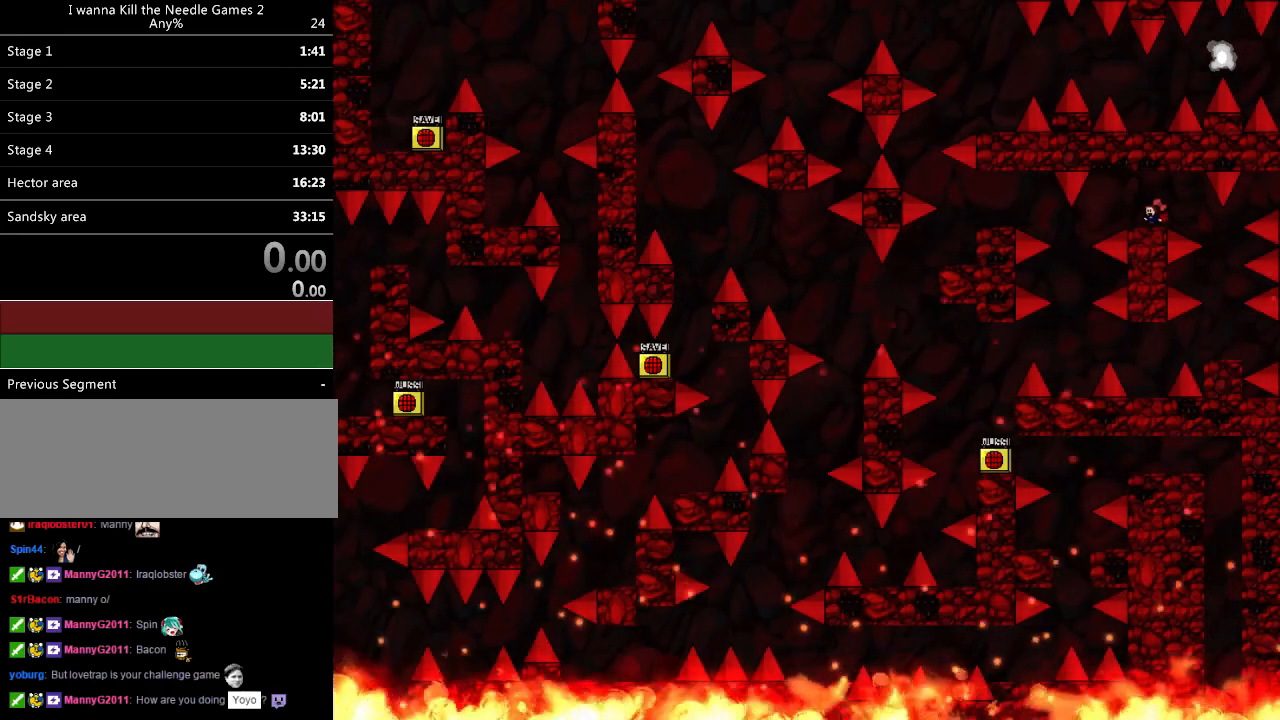
{"keys": ["left"], "events": [[200, "left", "up"], [360, "left", "down"]]}
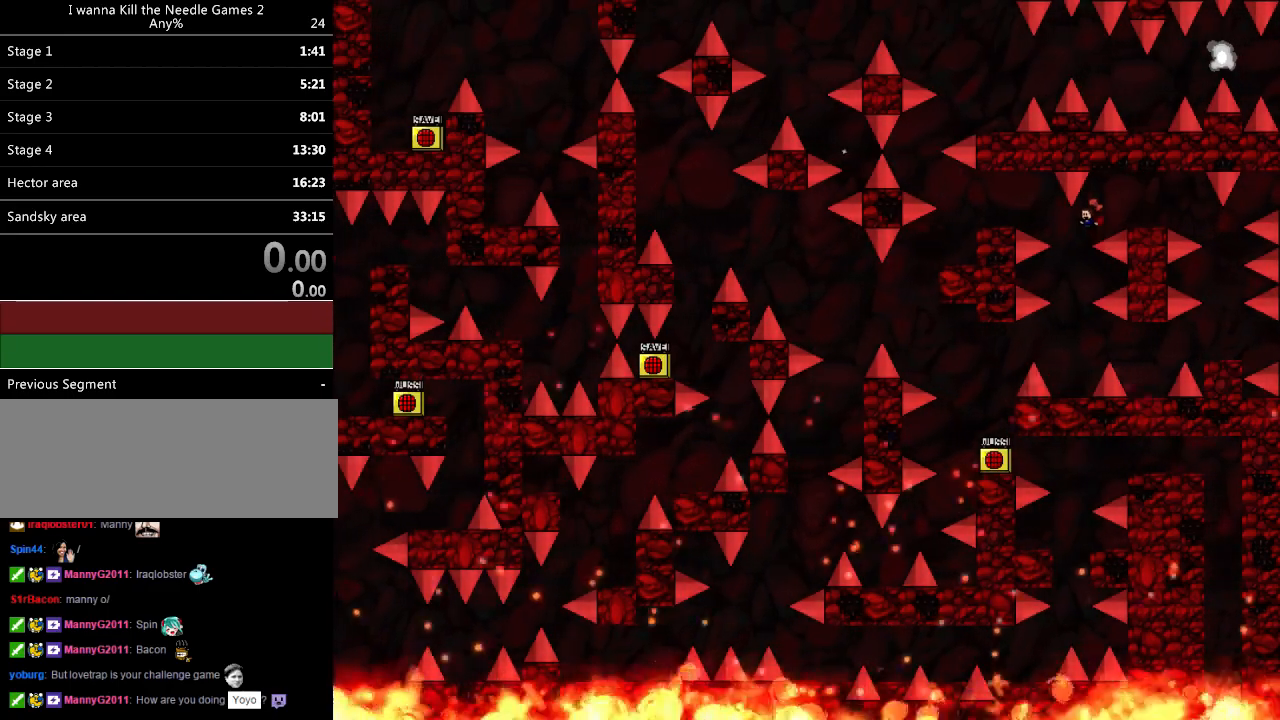
{"keys": ["left"], "events": []}
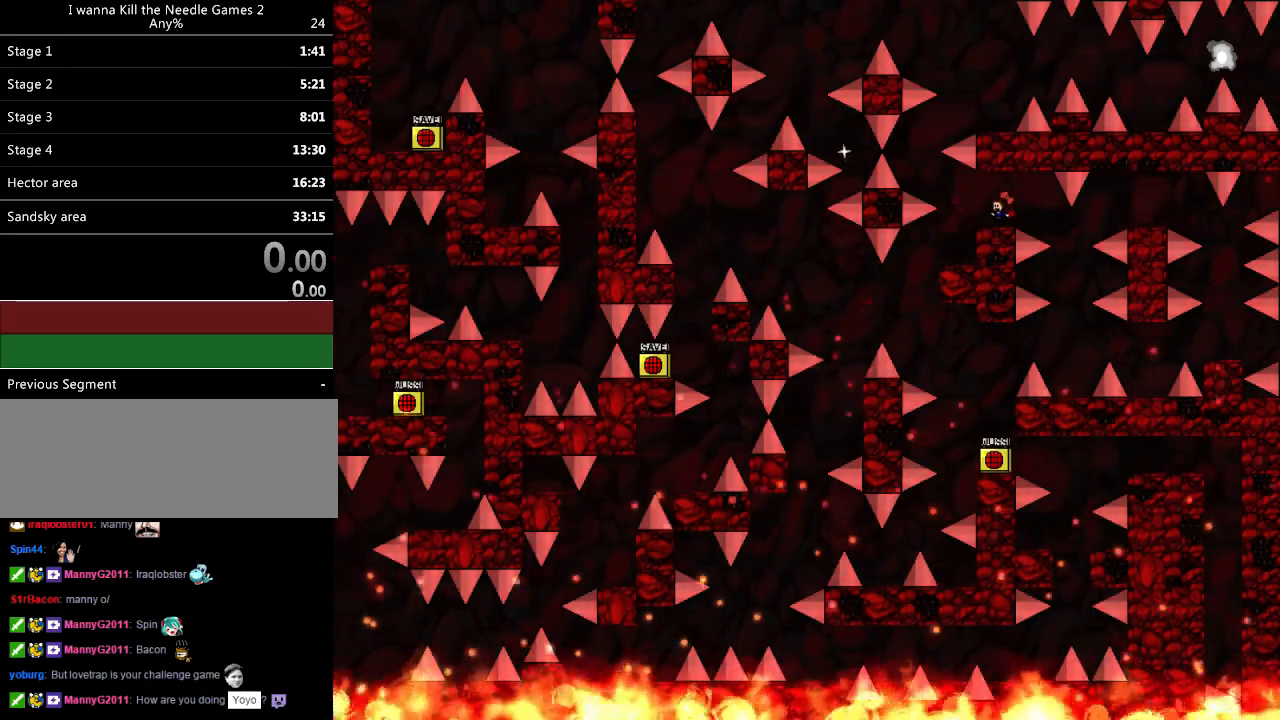
{"keys": ["right"], "events": [[200, "left", "up"], [440, "right", "down"]]}
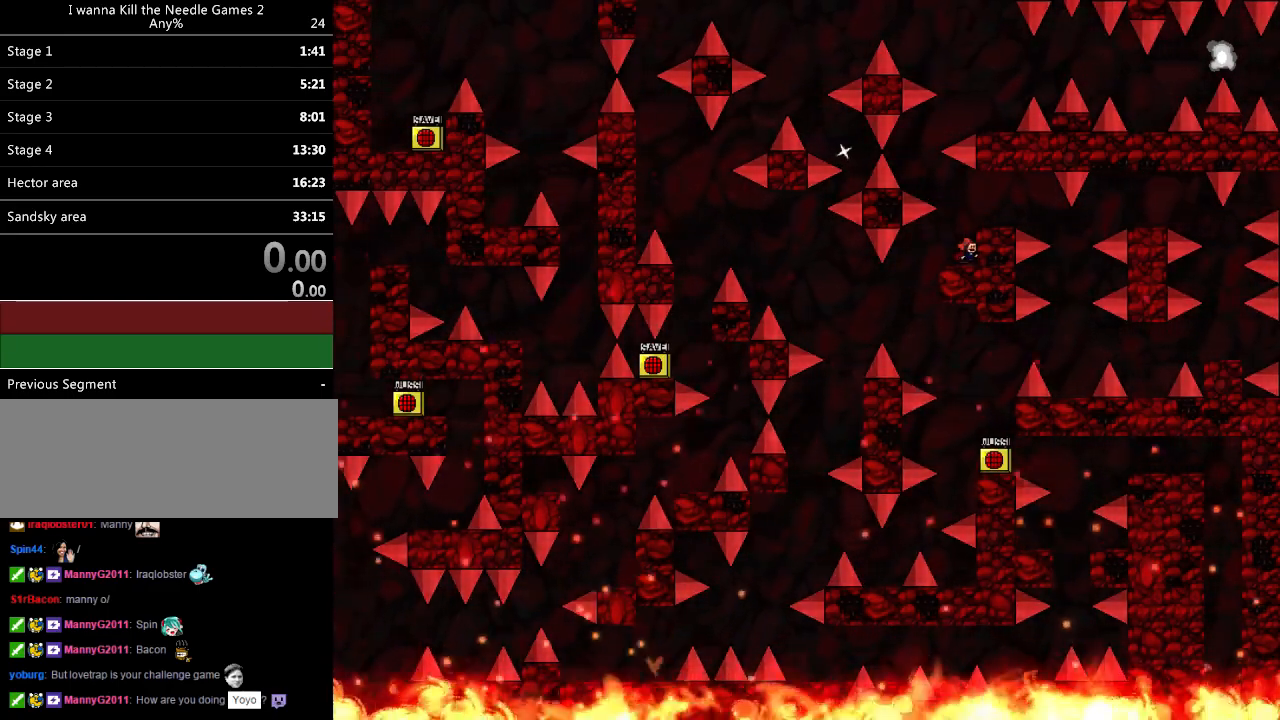
{"keys": [], "events": [[20, "right", "up"]]}
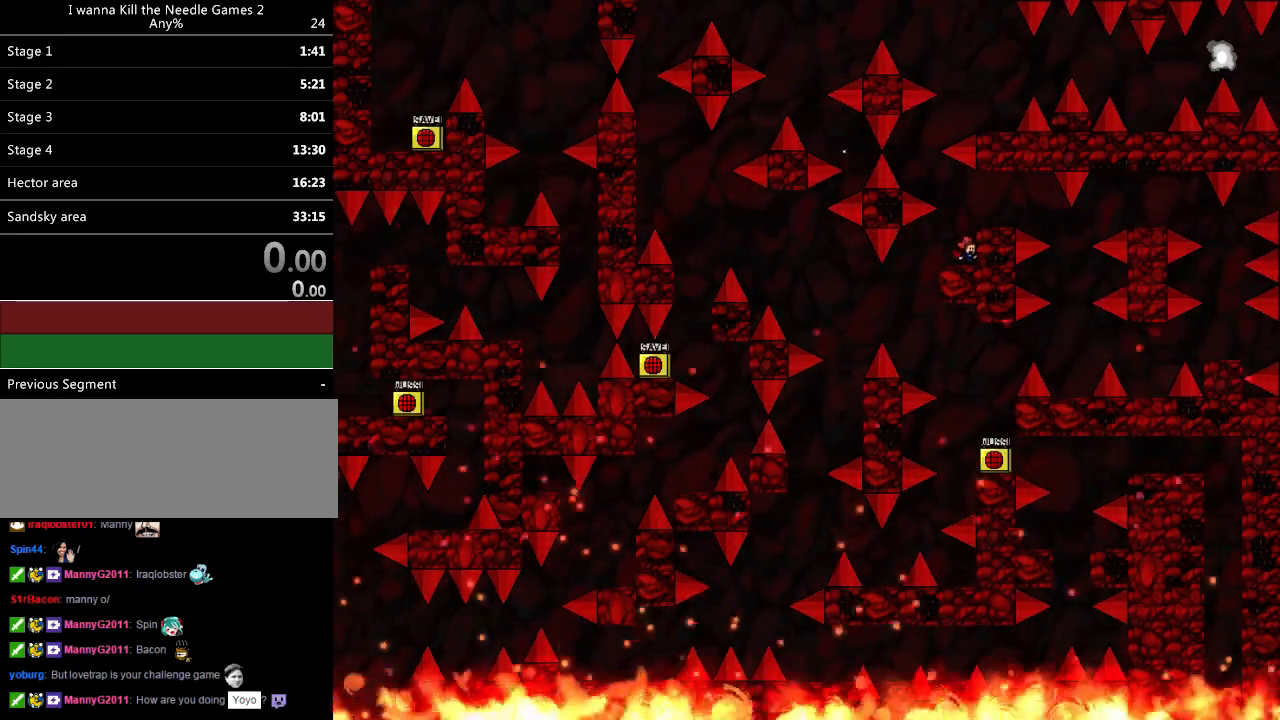
{"keys": [], "events": []}
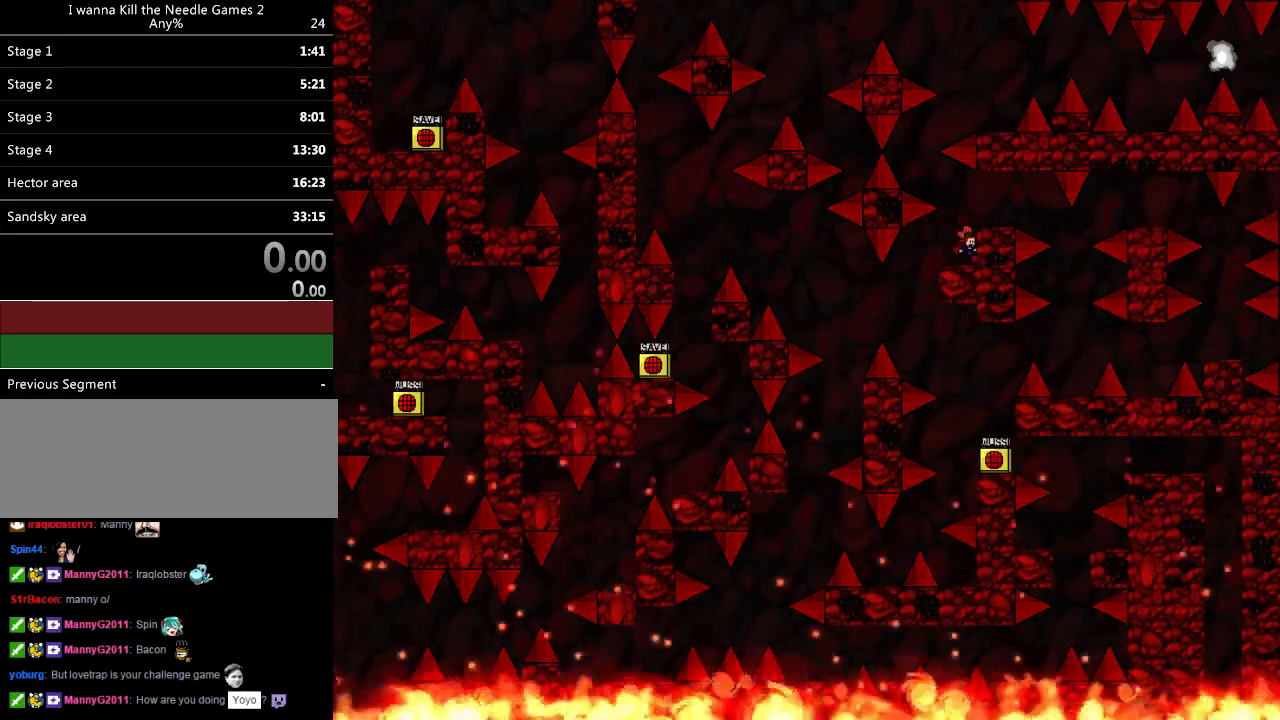
{"keys": ["right"], "events": [[180, "left", "down"], [440, "left", "up"], [500, "right", "down"]]}
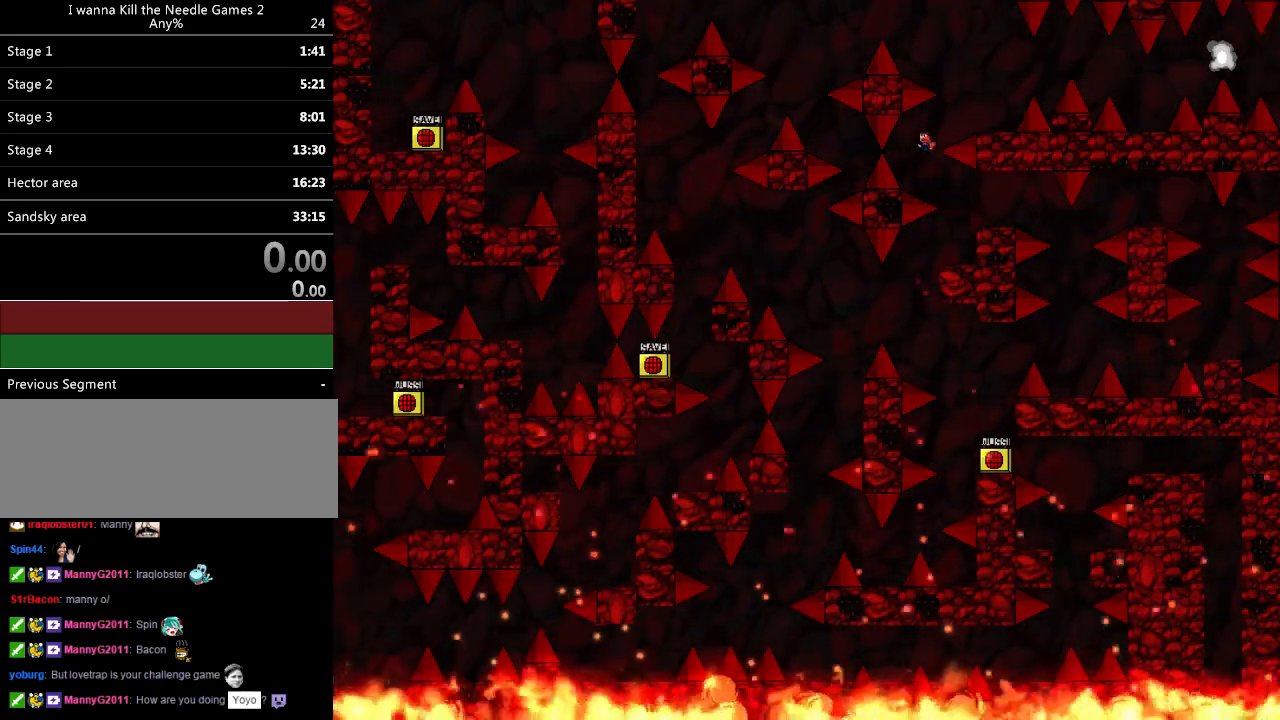
{"keys": ["right"], "events": [[360, "right", "up"], [440, "right", "down"]]}
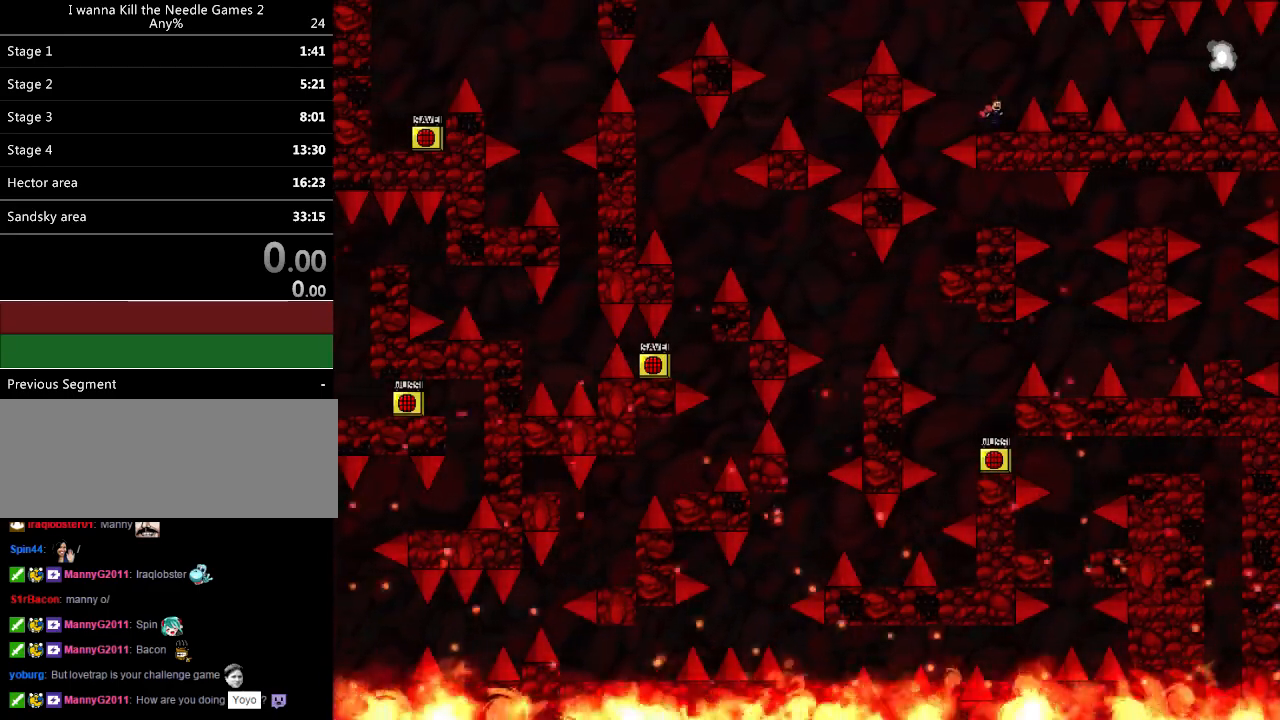
{"keys": ["right"], "events": []}
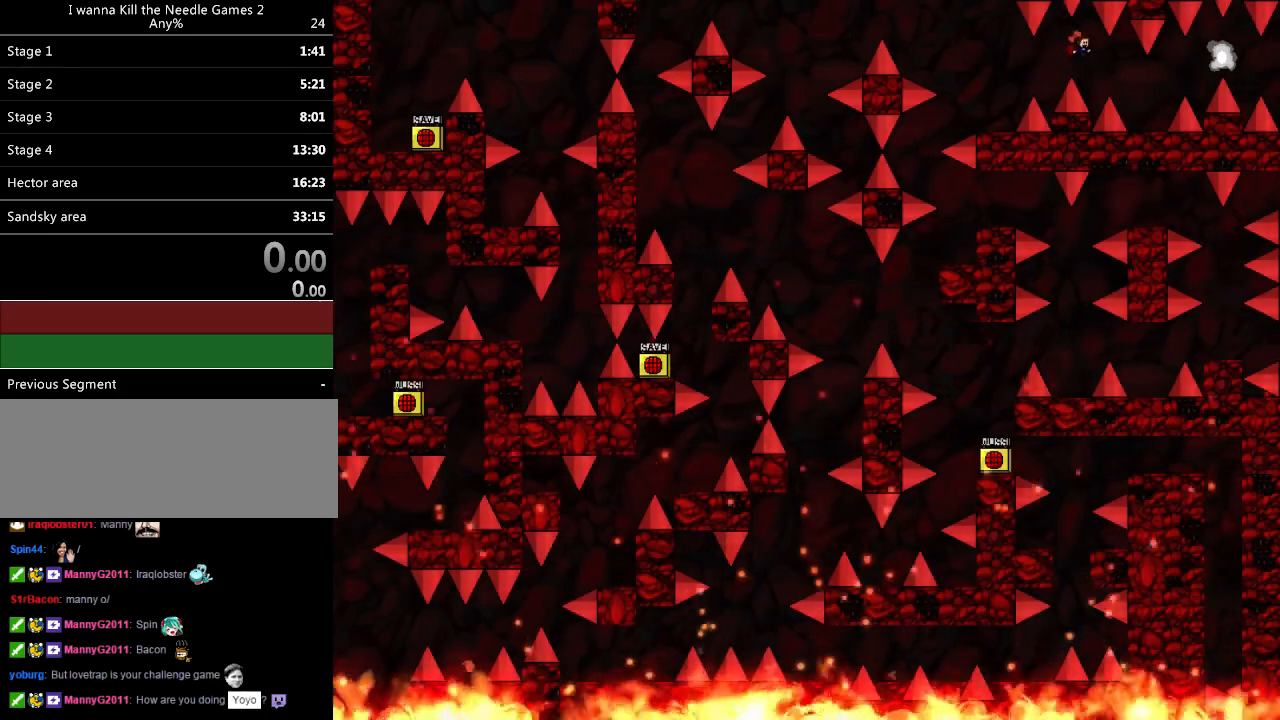
{"keys": ["right"], "events": [[440, "down", "down"], [480, "down", "up"]]}
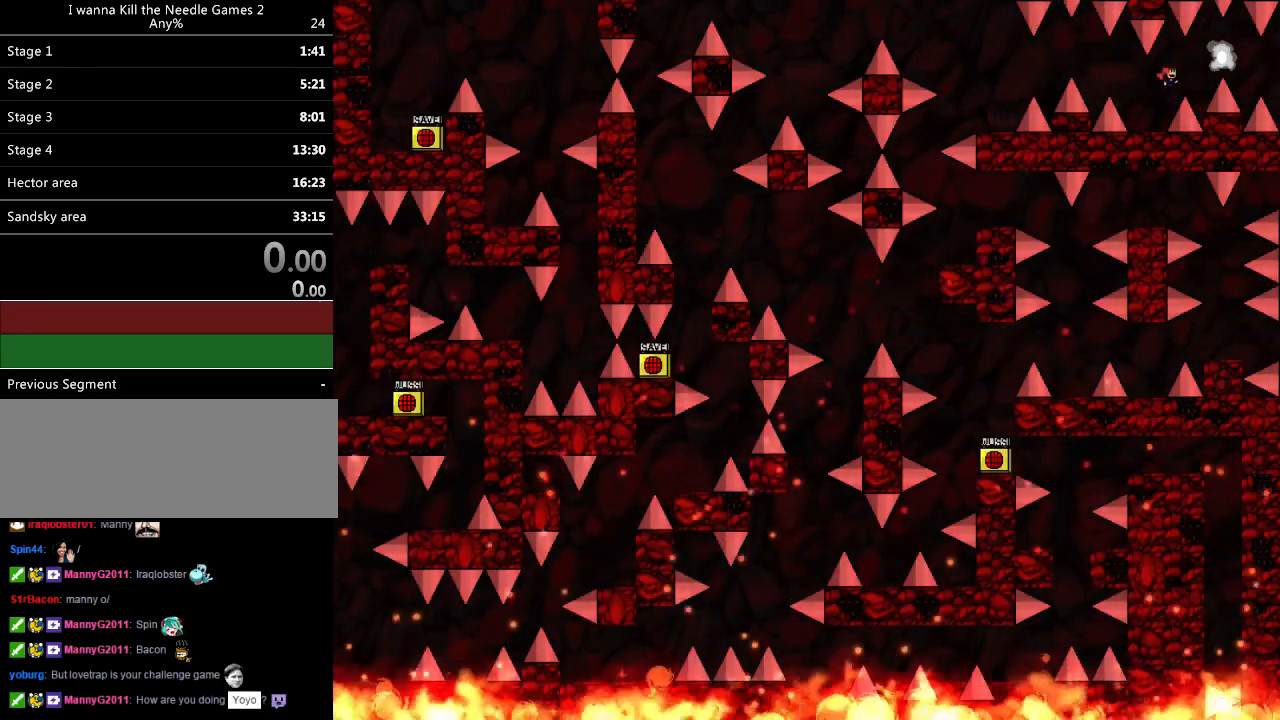
{"keys": ["down"], "events": [[240, "right", "up"], [420, "z", "down"], [440, "down", "down"], [480, "z", "up"]]}